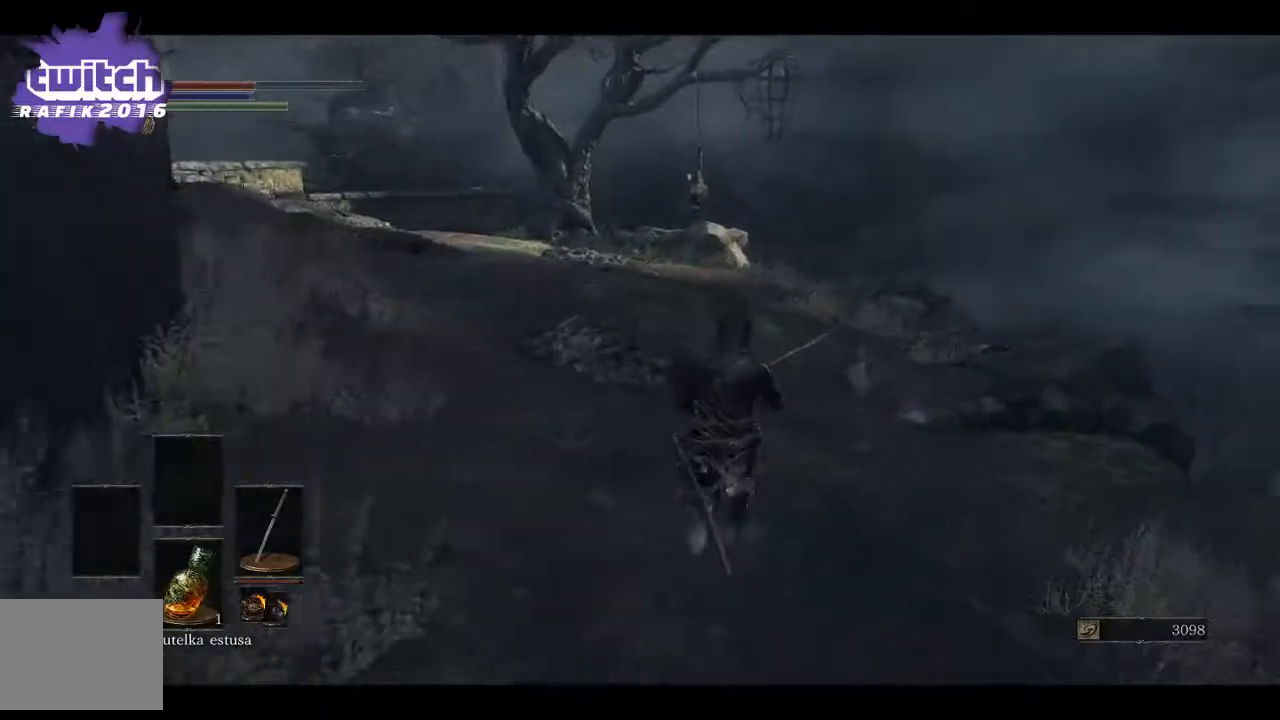
Gameplay with a controller (Xbox layout); each line is a JSON object with the inputs held at the frame after it. "events" lists button and stick changes between this image and that frame as [ms after this image, input, new state], when the widget could be followed in between.
{"buttons": [], "left_stick": "up", "right_stick": "center", "events": [[350, "left_stick", "up"], [367, "right_stick", "center"]]}
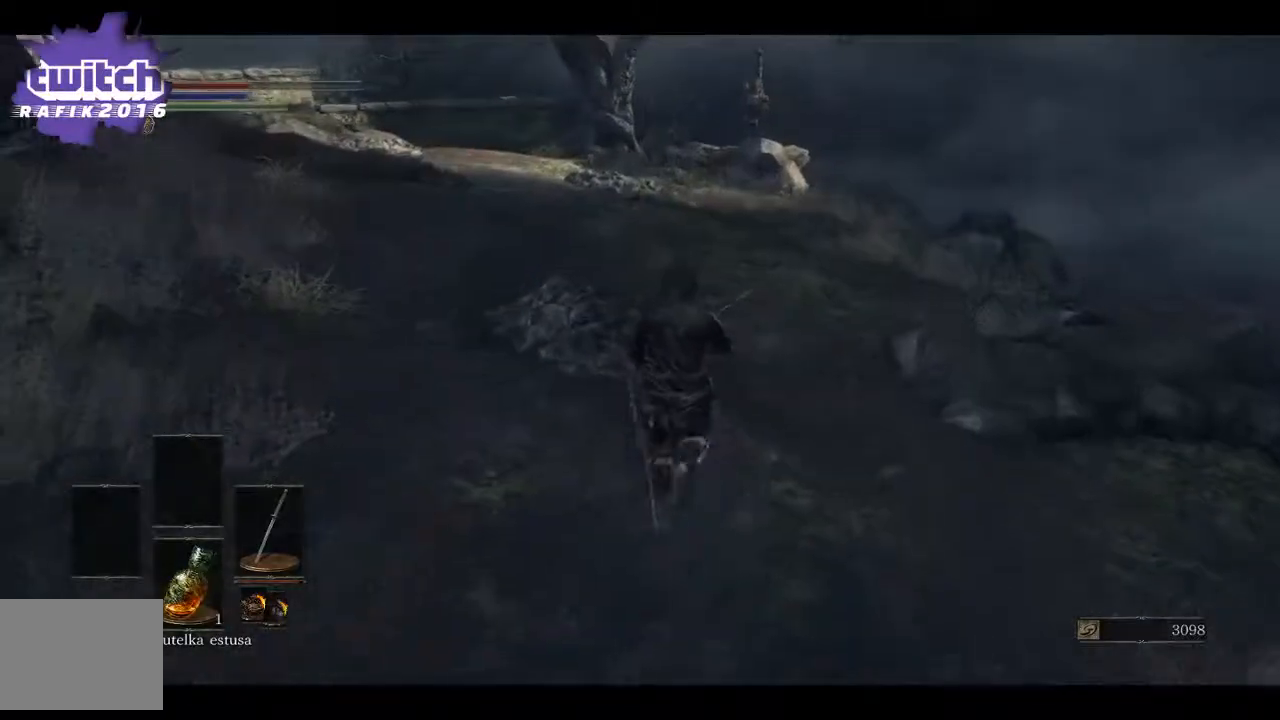
{"buttons": [], "left_stick": "up", "right_stick": "center", "events": []}
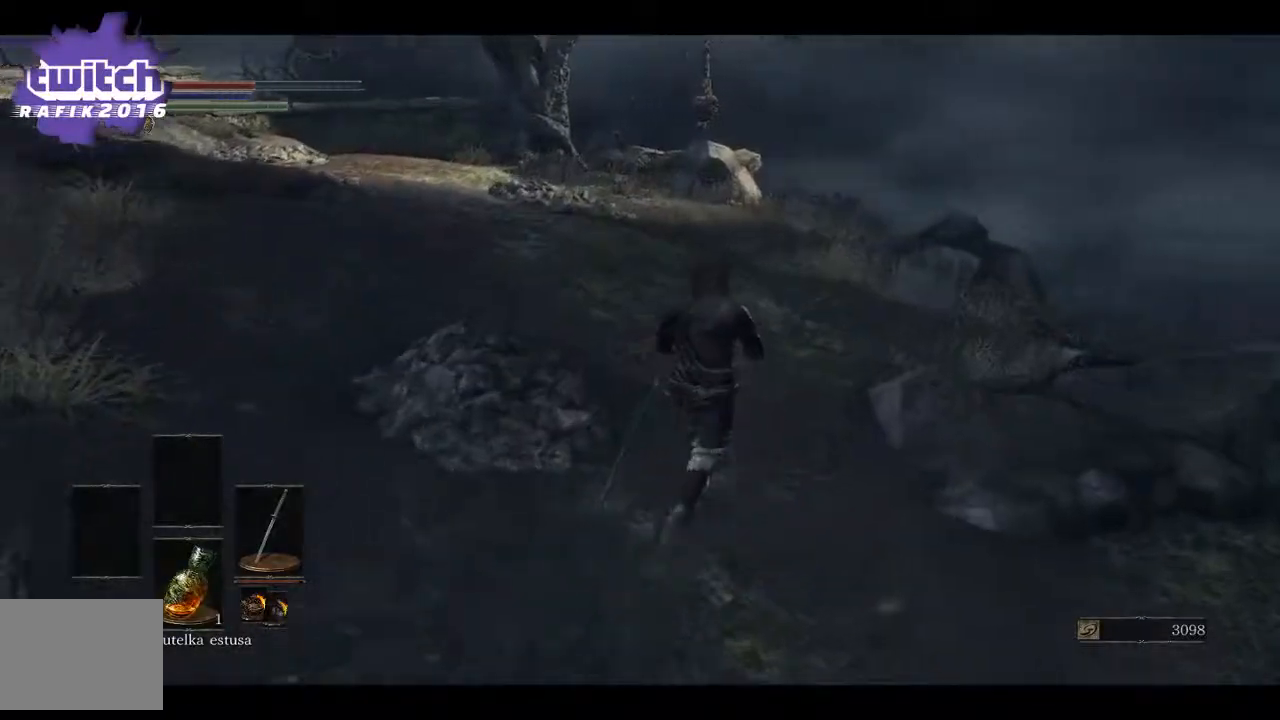
{"buttons": ["B"], "left_stick": "up", "right_stick": "center", "events": [[17, "B", "down"]]}
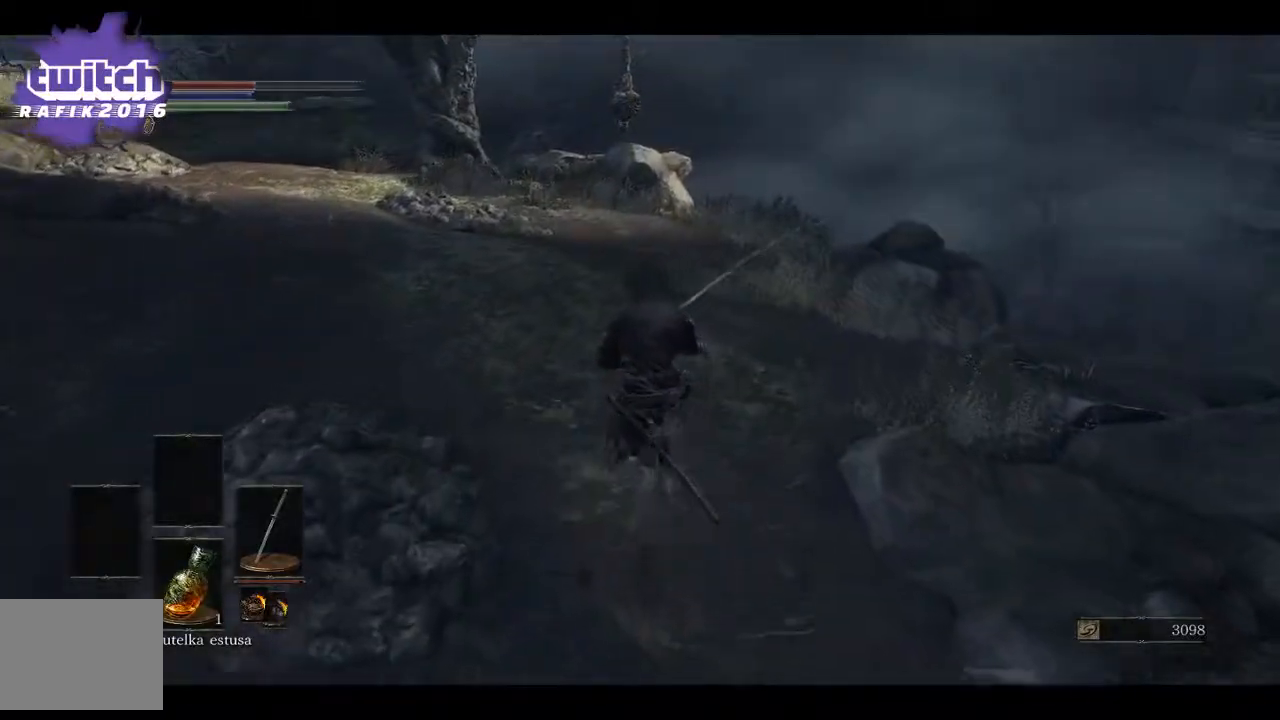
{"buttons": ["B"], "left_stick": "up", "right_stick": "center", "events": []}
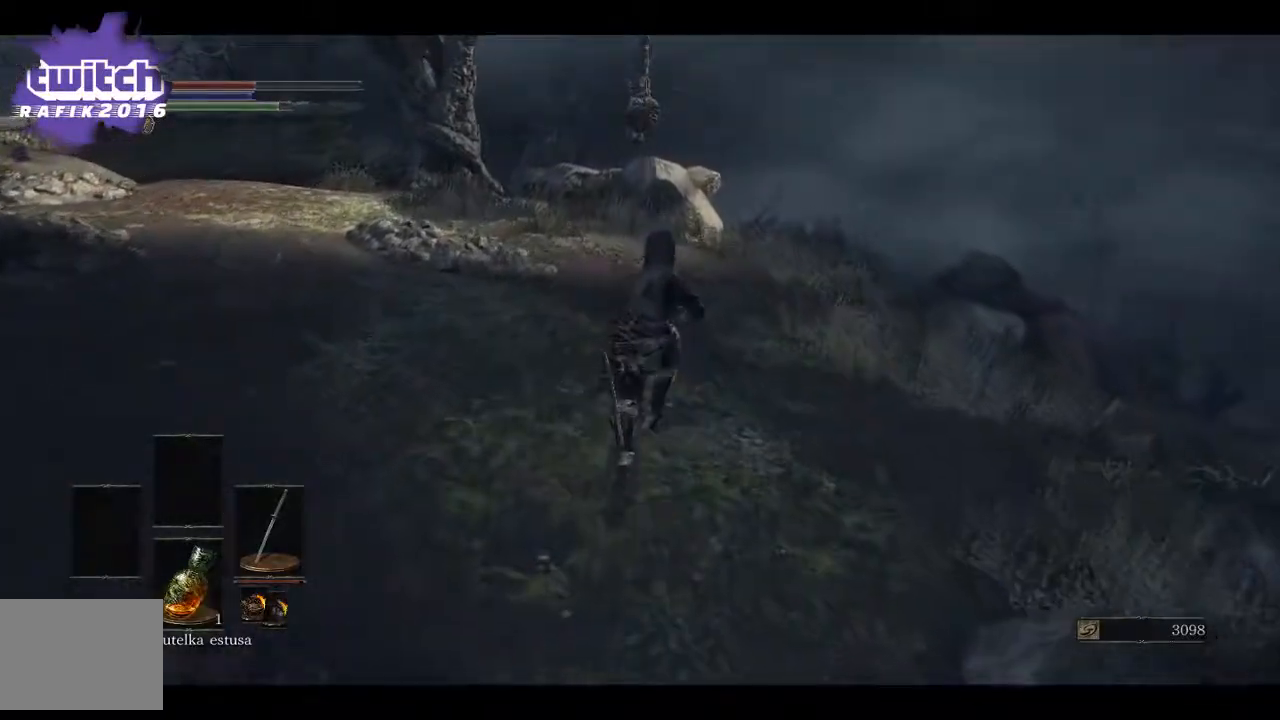
{"buttons": ["B"], "left_stick": "up", "right_stick": "center", "events": []}
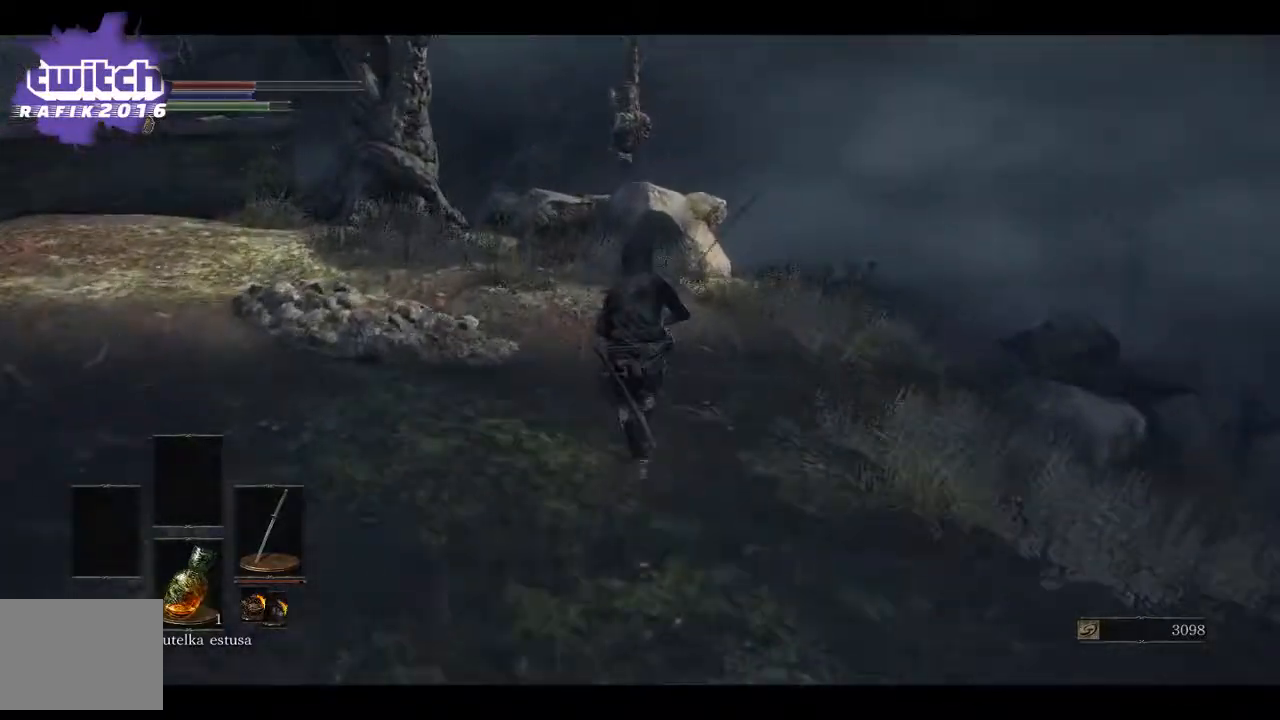
{"buttons": [], "left_stick": "up", "right_stick": "center", "events": [[400, "B", "up"]]}
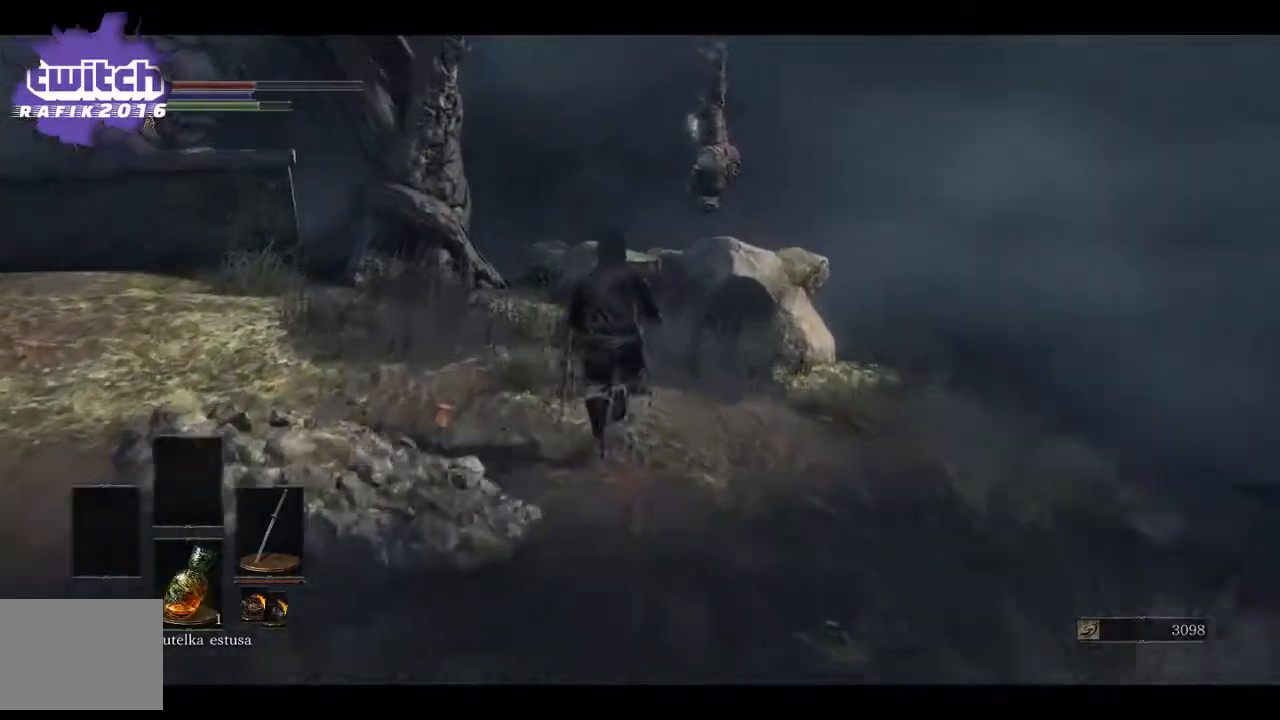
{"buttons": [], "left_stick": "center", "right_stick": "center", "events": [[117, "right_stick", "right"], [233, "right_stick", "center"], [433, "left_stick", "center"]]}
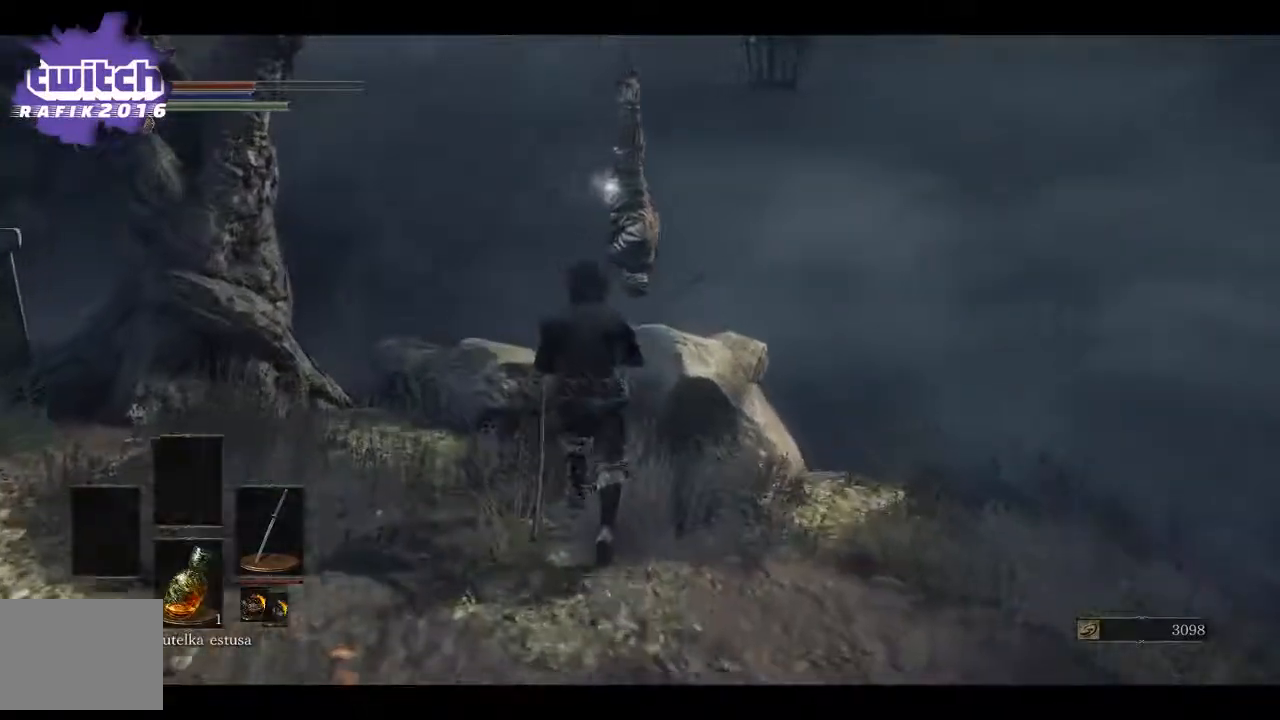
{"buttons": [], "left_stick": "center", "right_stick": "center", "events": [[150, "R1", "down"], [317, "R1", "up"]]}
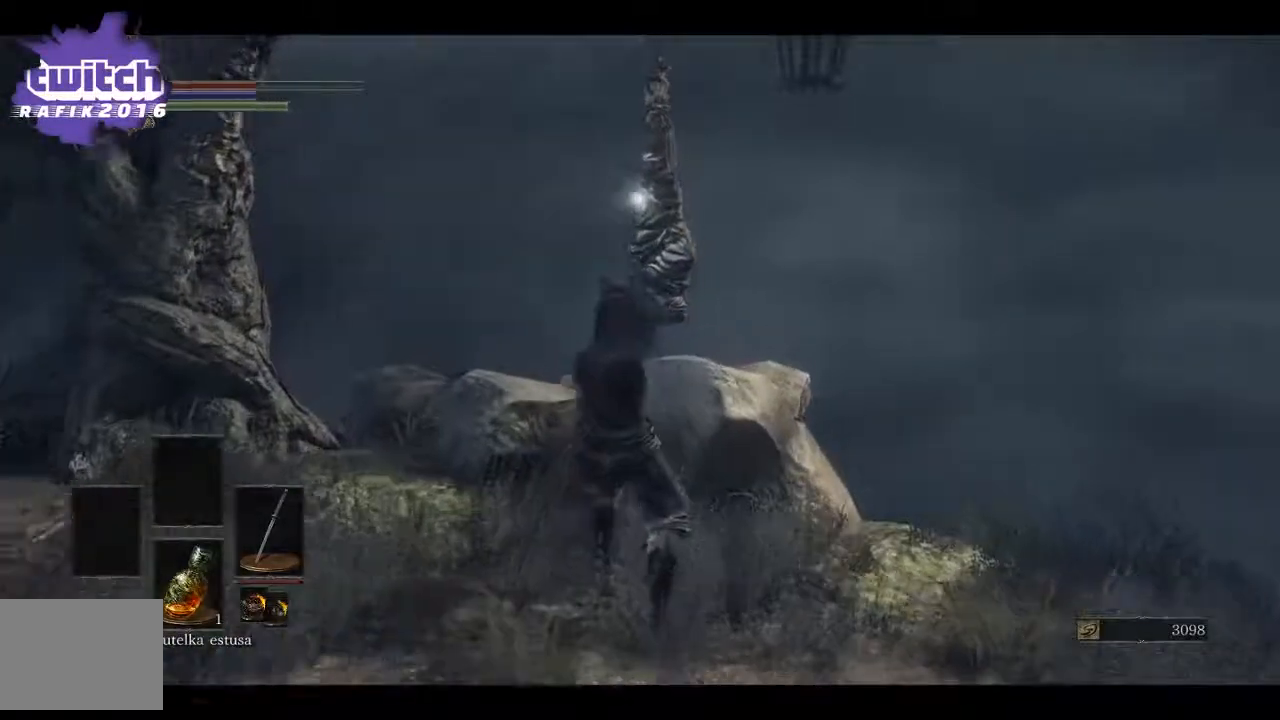
{"buttons": [], "left_stick": "center", "right_stick": "right", "events": [[83, "left_stick", "up"], [100, "right_stick", "right"], [367, "left_stick", "center"]]}
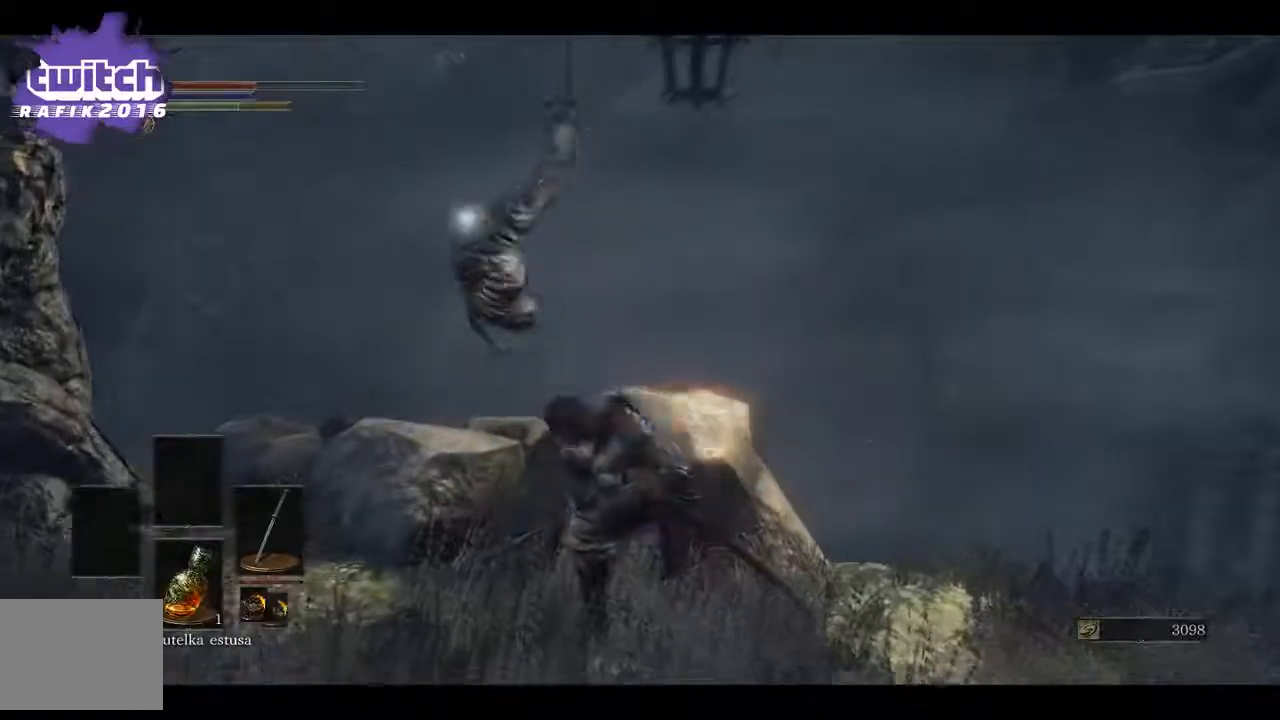
{"buttons": [], "left_stick": "center", "right_stick": "down-right", "events": [[400, "right_stick", "down-right"]]}
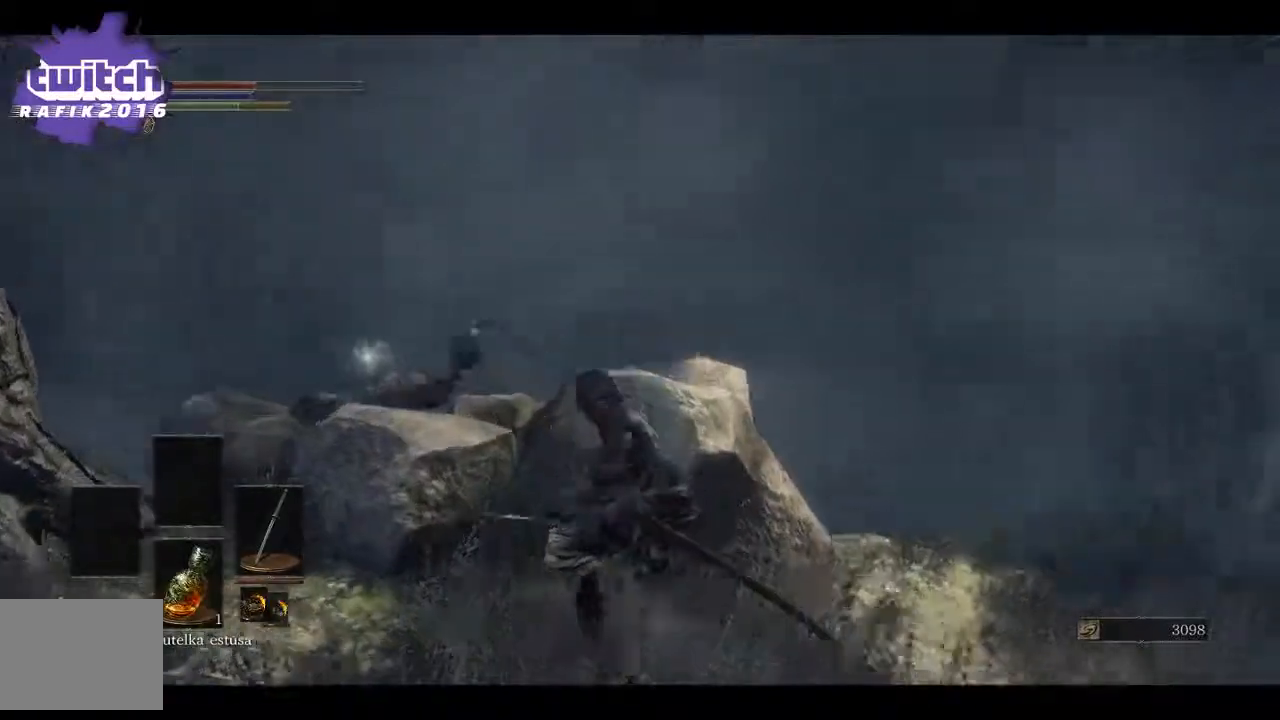
{"buttons": [], "left_stick": "center", "right_stick": "center", "events": [[150, "right_stick", "down"], [417, "right_stick", "center"]]}
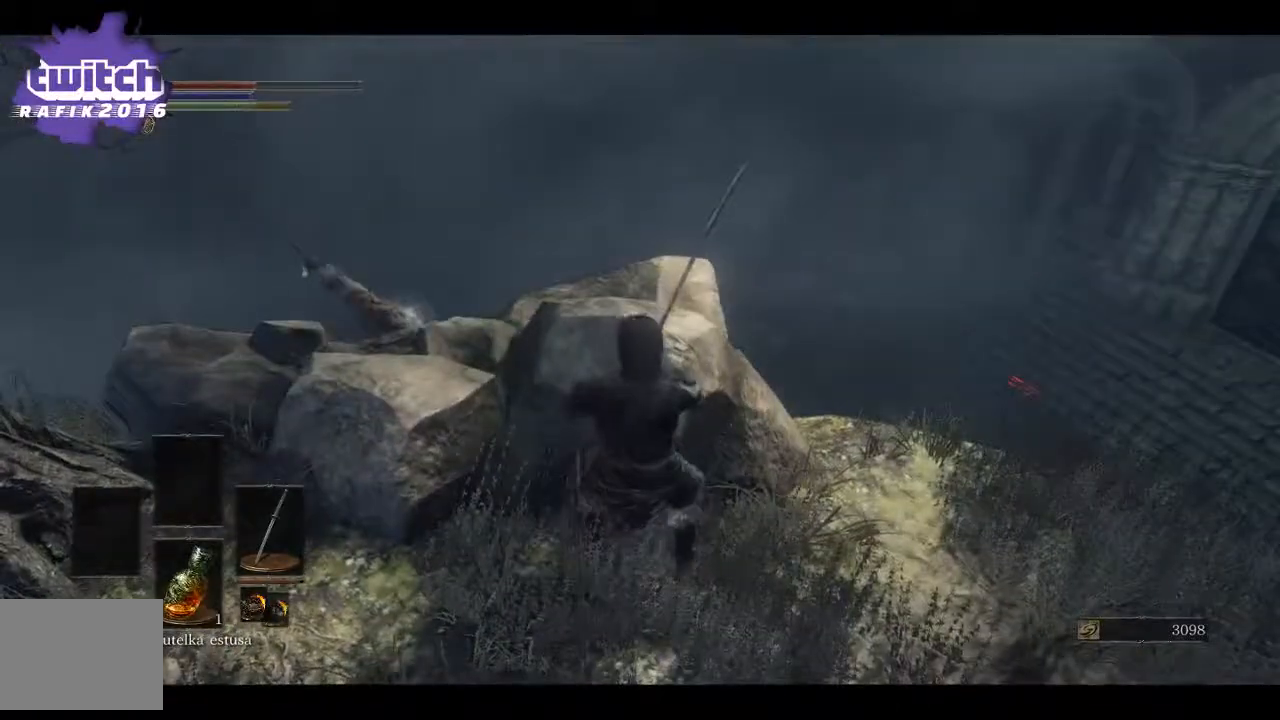
{"buttons": [], "left_stick": "center", "right_stick": "center", "events": [[133, "right_stick", "down"], [300, "right_stick", "center"]]}
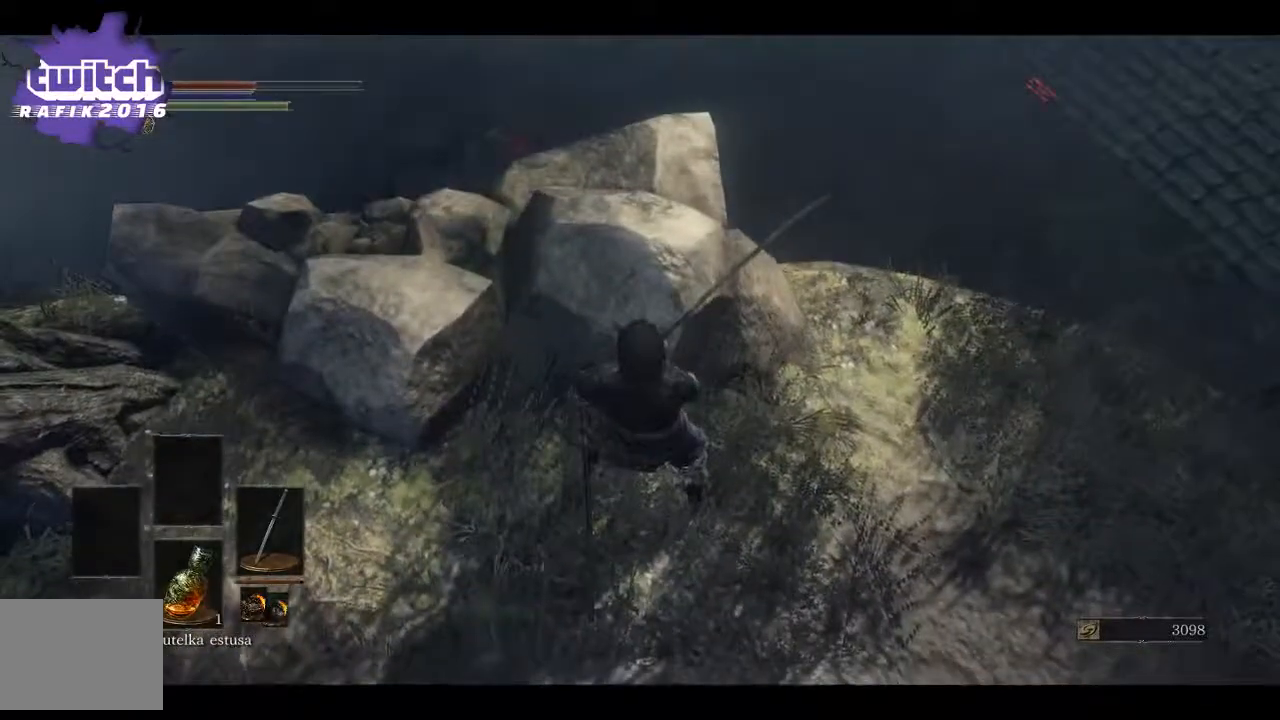
{"buttons": [], "left_stick": "left", "right_stick": "right", "events": [[83, "left_stick", "left"], [500, "right_stick", "right"]]}
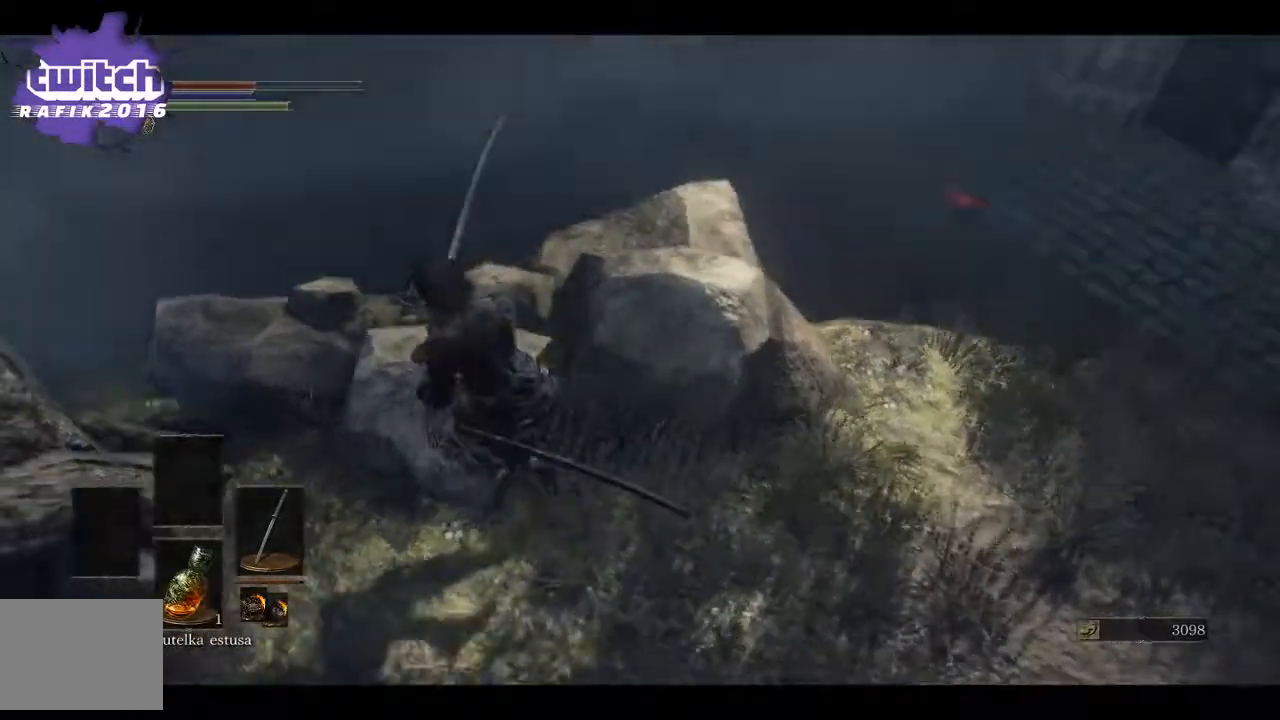
{"buttons": [], "left_stick": "left", "right_stick": "right", "events": []}
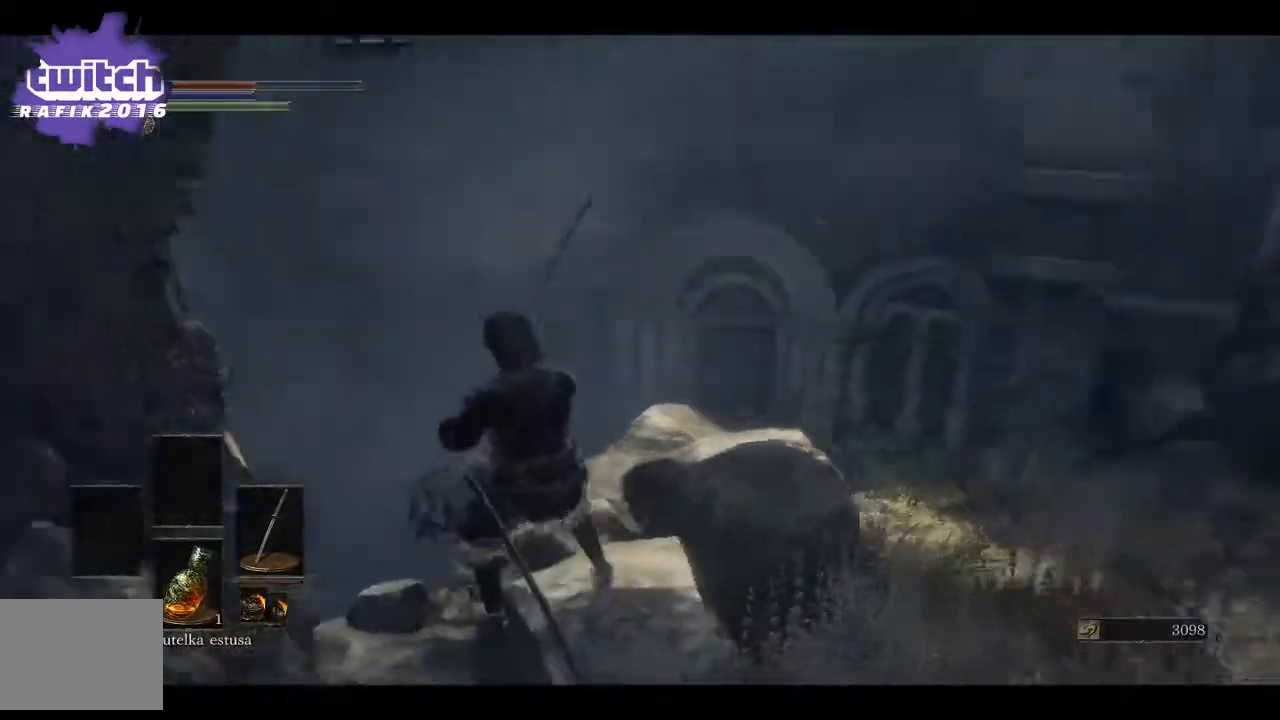
{"buttons": [], "left_stick": "center", "right_stick": "right", "events": [[267, "left_stick", "center"], [283, "right_stick", "center"], [450, "right_stick", "right"]]}
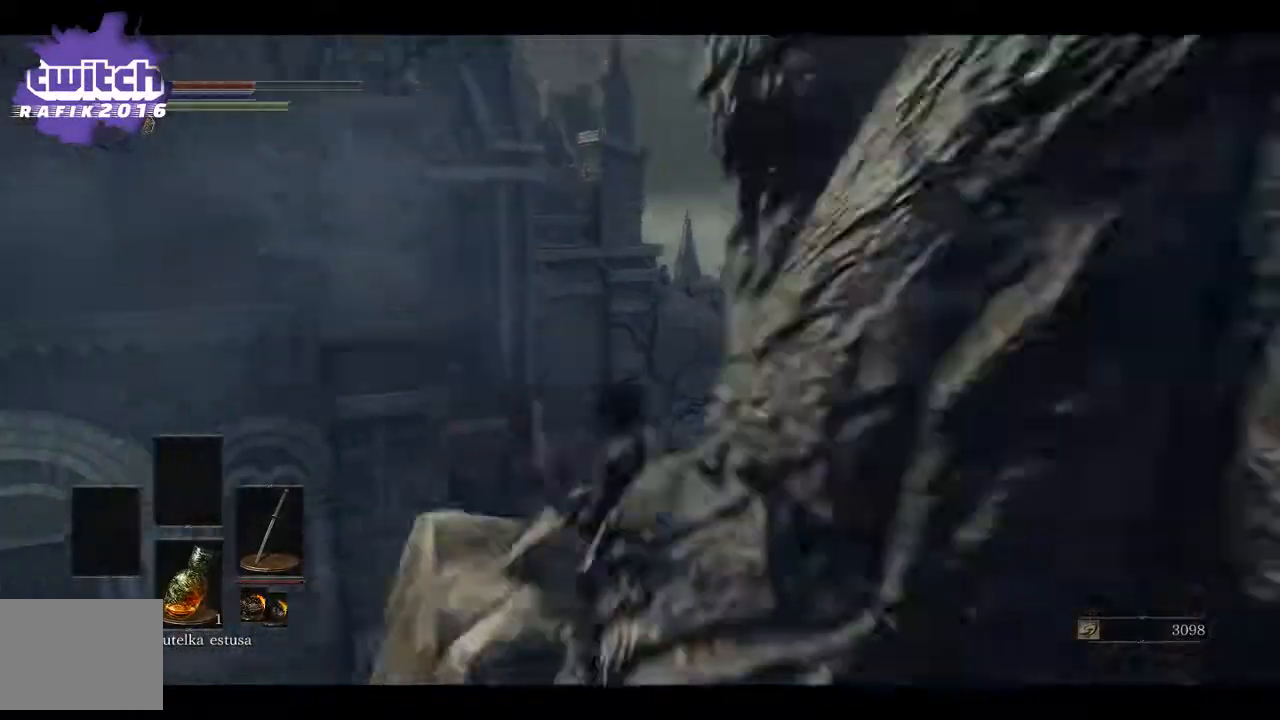
{"buttons": [], "left_stick": "center", "right_stick": "right", "events": []}
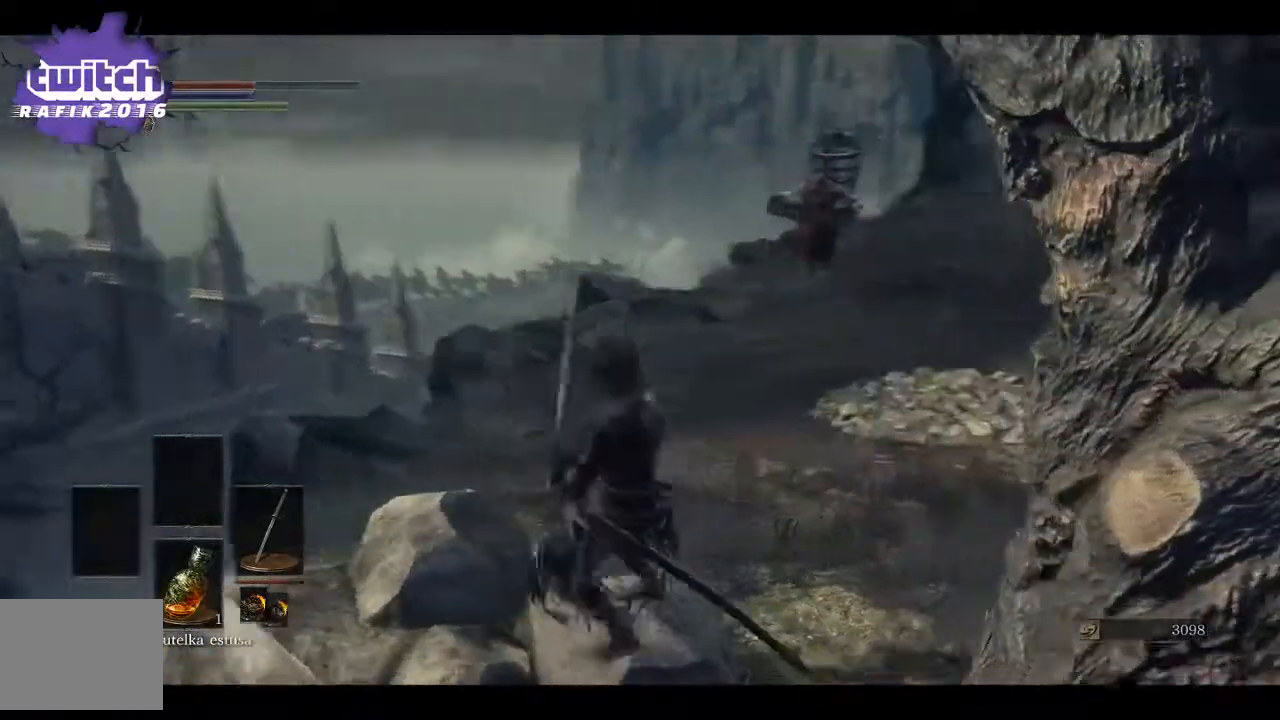
{"buttons": [], "left_stick": "up", "right_stick": "center", "events": [[17, "left_stick", "up"], [433, "right_stick", "center"]]}
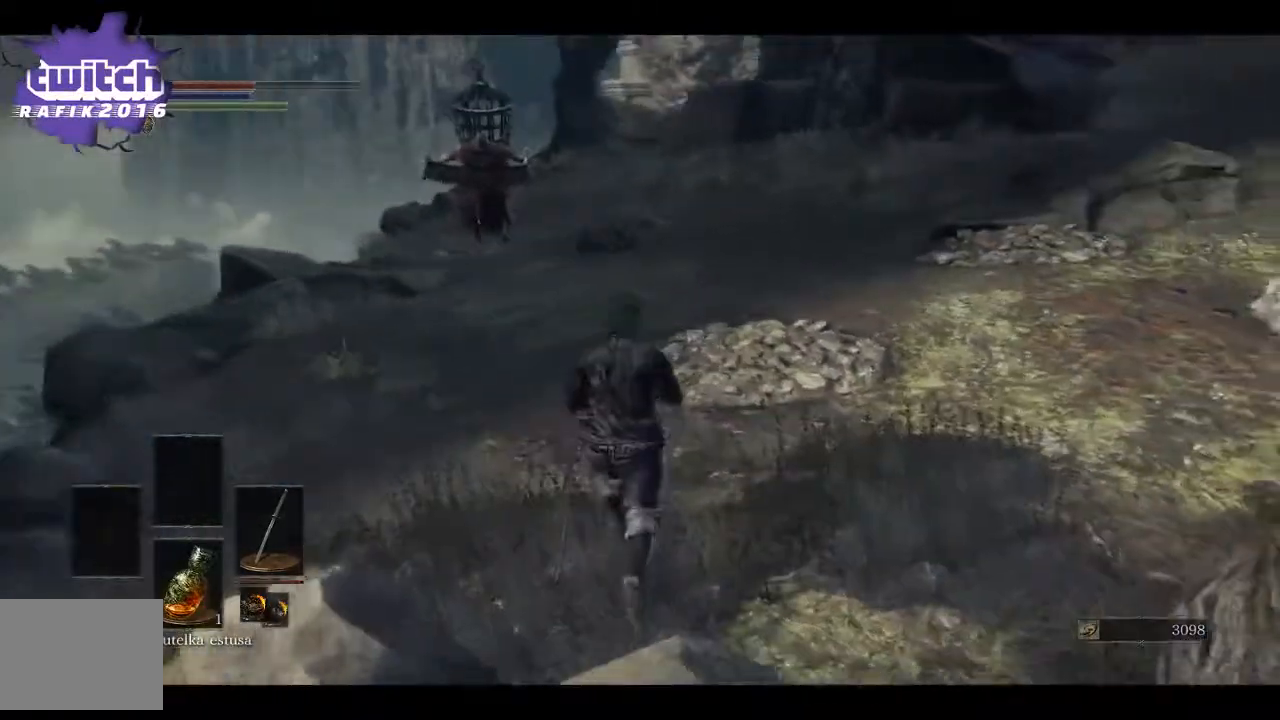
{"buttons": ["B"], "left_stick": "up-left", "right_stick": "center", "events": [[400, "B", "down"], [417, "left_stick", "up-left"]]}
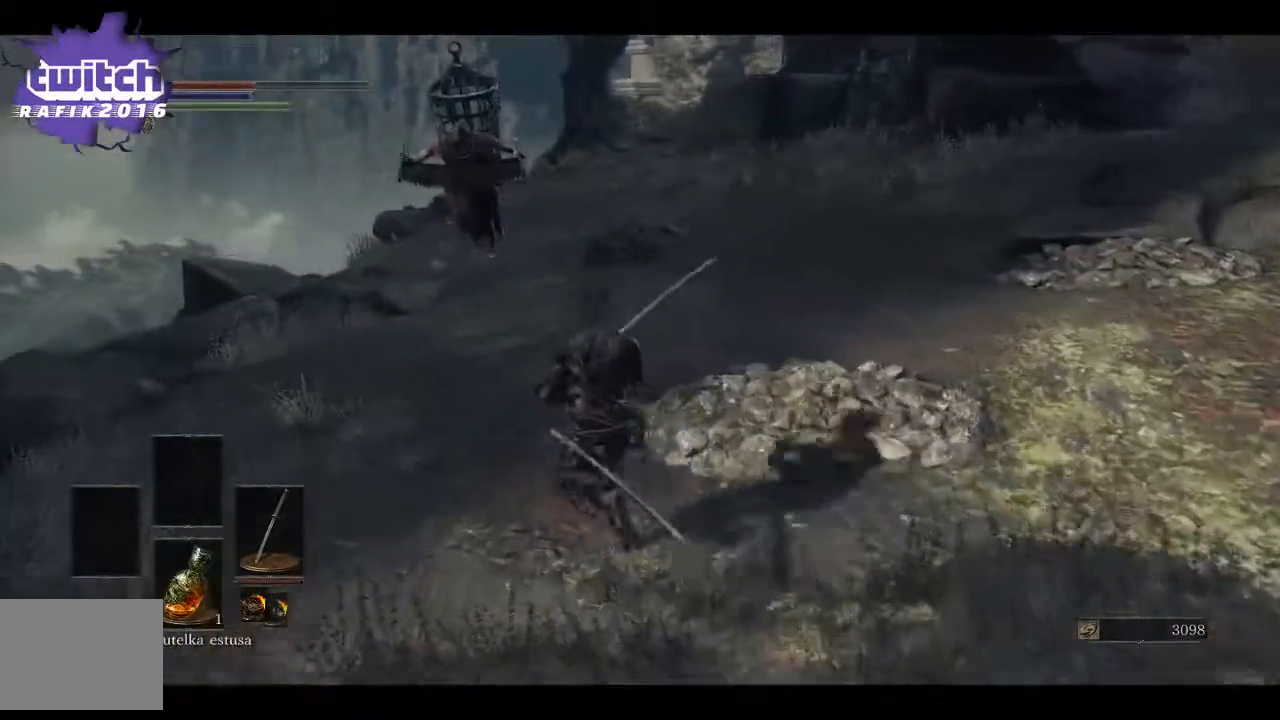
{"buttons": ["B"], "left_stick": "up", "right_stick": "center", "events": [[167, "left_stick", "up"]]}
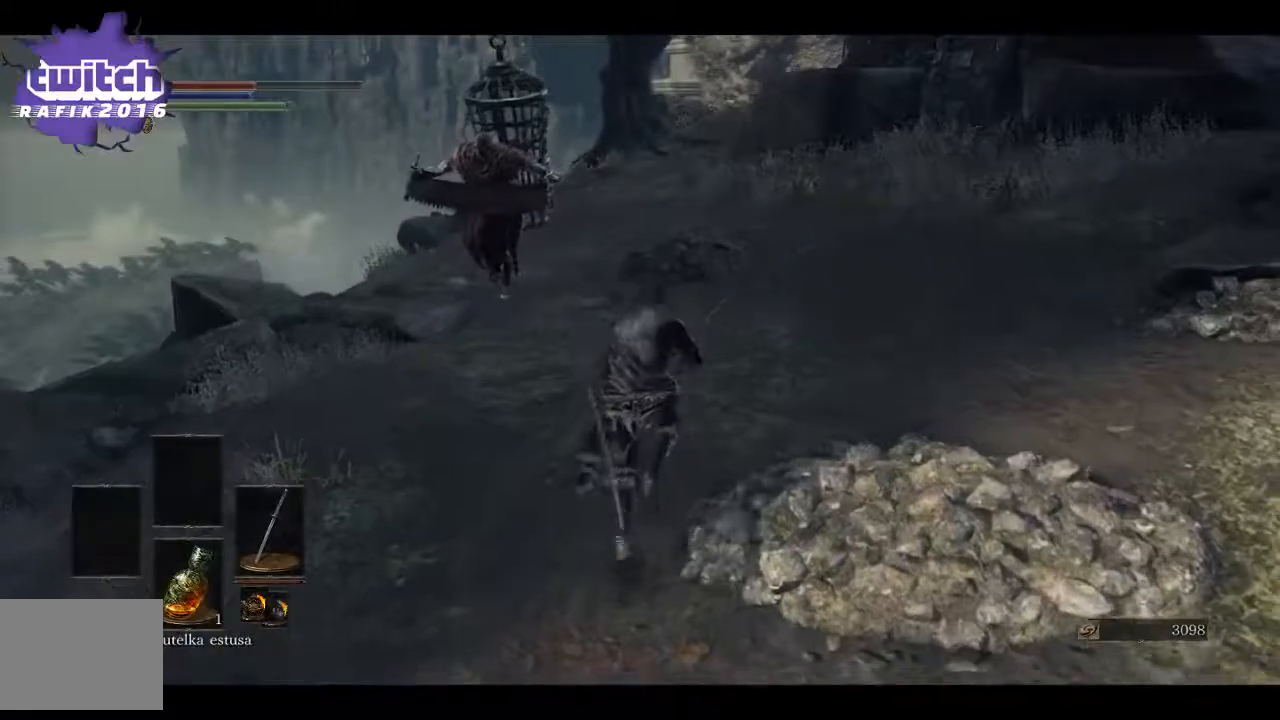
{"buttons": ["B"], "left_stick": "up", "right_stick": "center", "events": []}
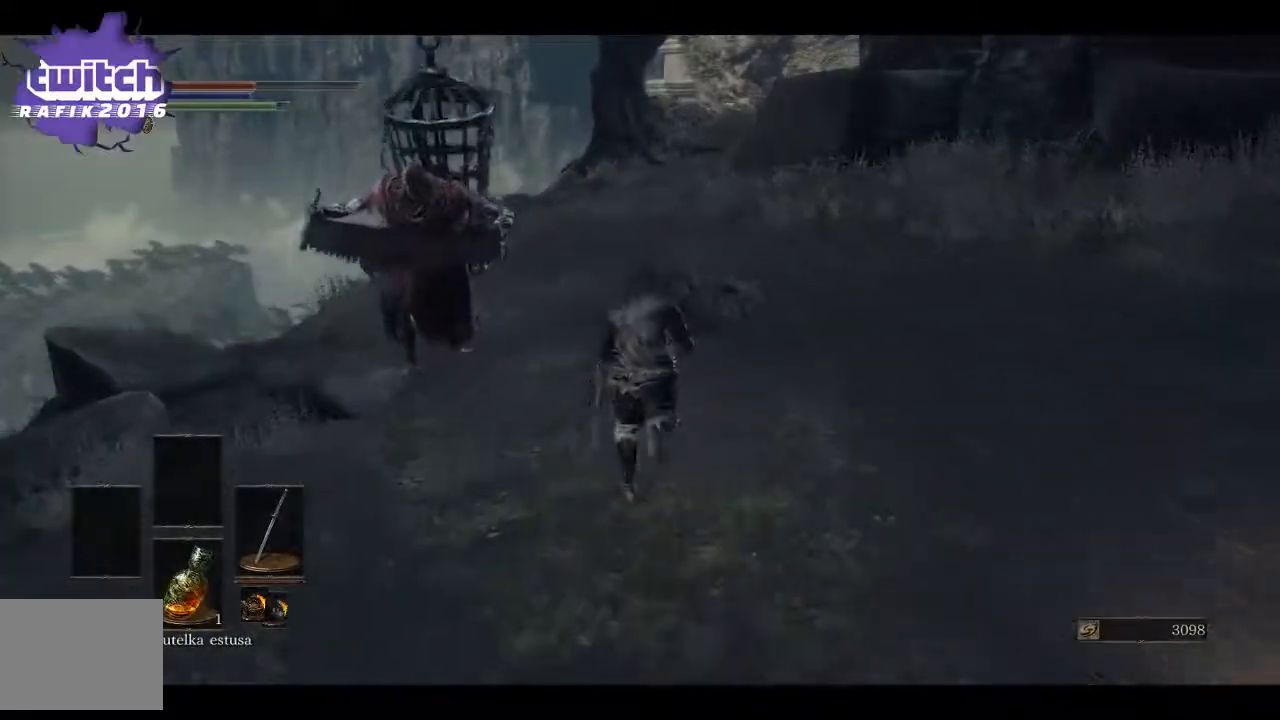
{"buttons": [], "left_stick": "up", "right_stick": "down-left", "events": [[267, "B", "up"], [483, "right_stick", "down-left"]]}
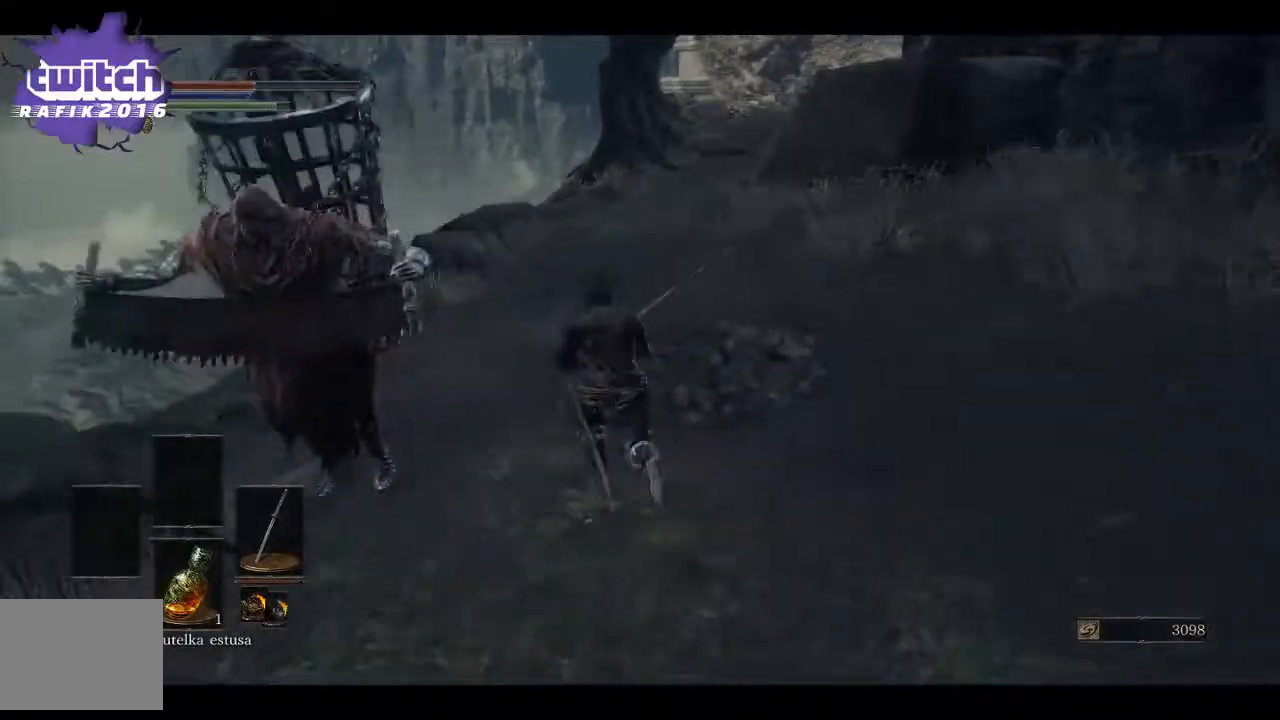
{"buttons": [], "left_stick": "up", "right_stick": "down-left", "events": []}
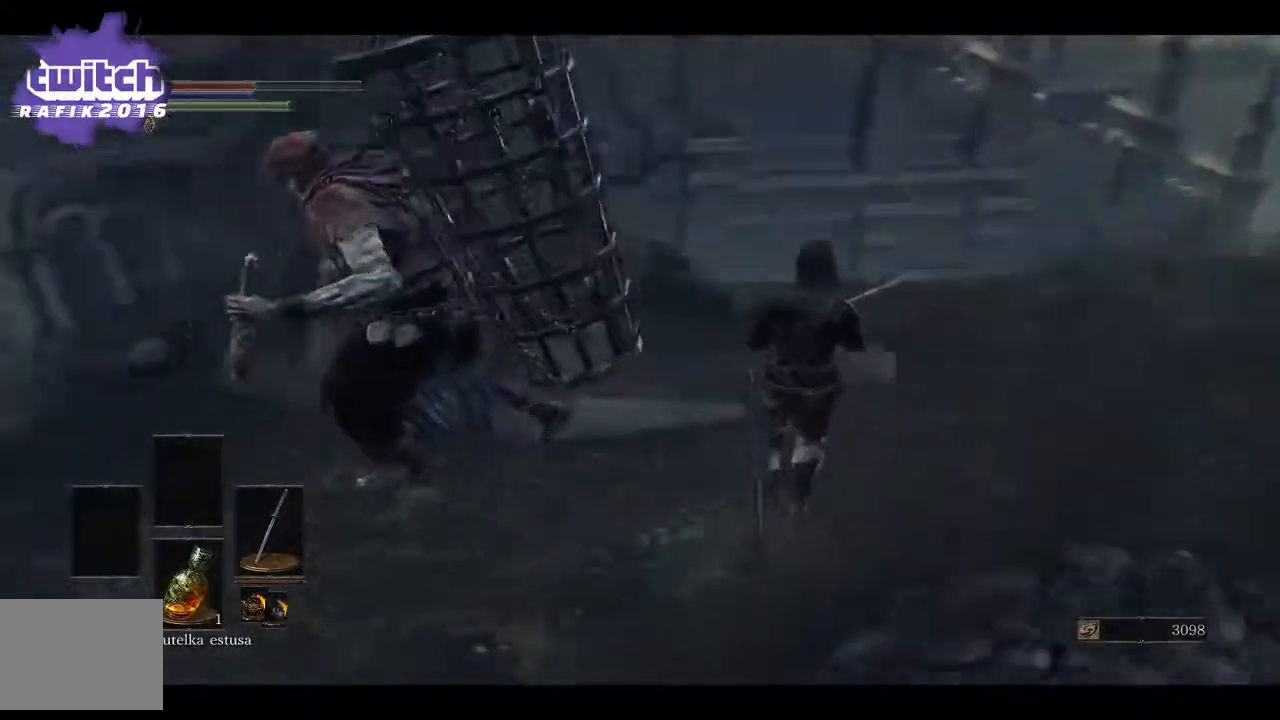
{"buttons": [], "left_stick": "center", "right_stick": "center", "events": [[33, "left_stick", "up-left"], [300, "left_stick", "center"], [300, "right_stick", "center"]]}
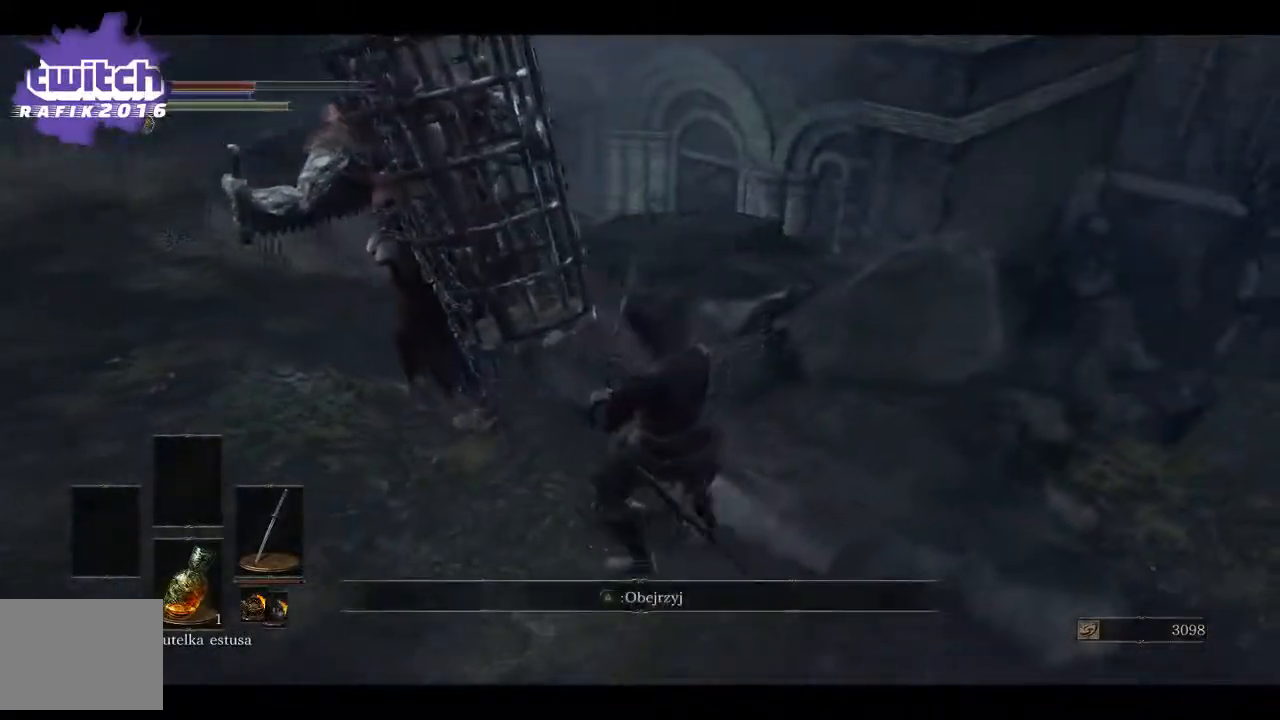
{"buttons": ["A"], "left_stick": "up-left", "right_stick": "center", "events": [[150, "left_stick", "up-left"], [433, "A", "down"]]}
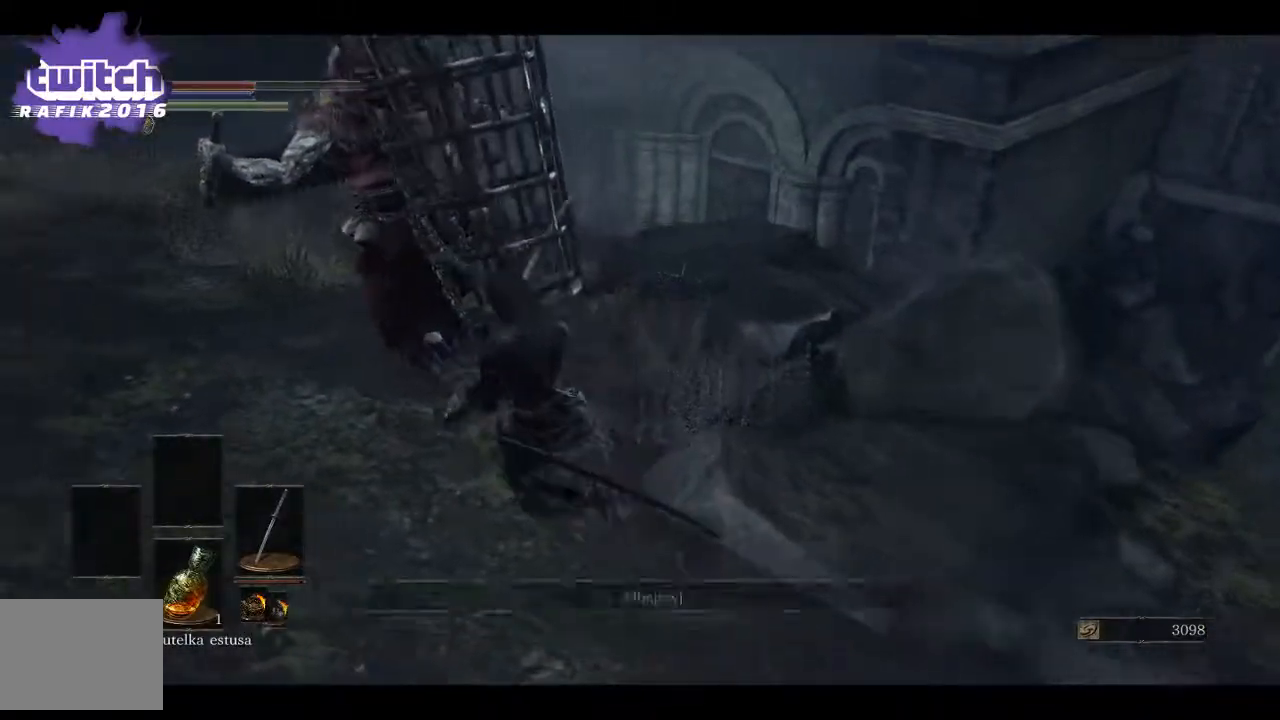
{"buttons": [], "left_stick": "center", "right_stick": "center", "events": [[83, "A", "up"], [150, "left_stick", "center"]]}
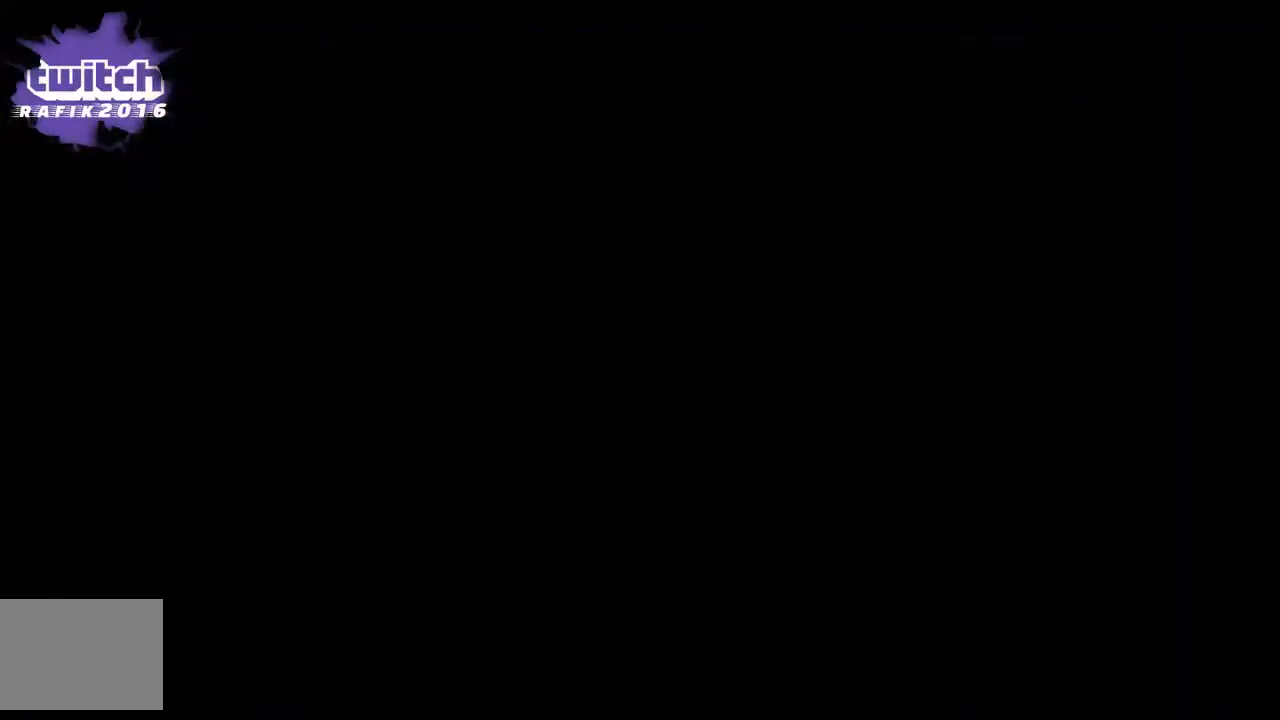
{"buttons": [], "left_stick": "center", "right_stick": "center", "events": []}
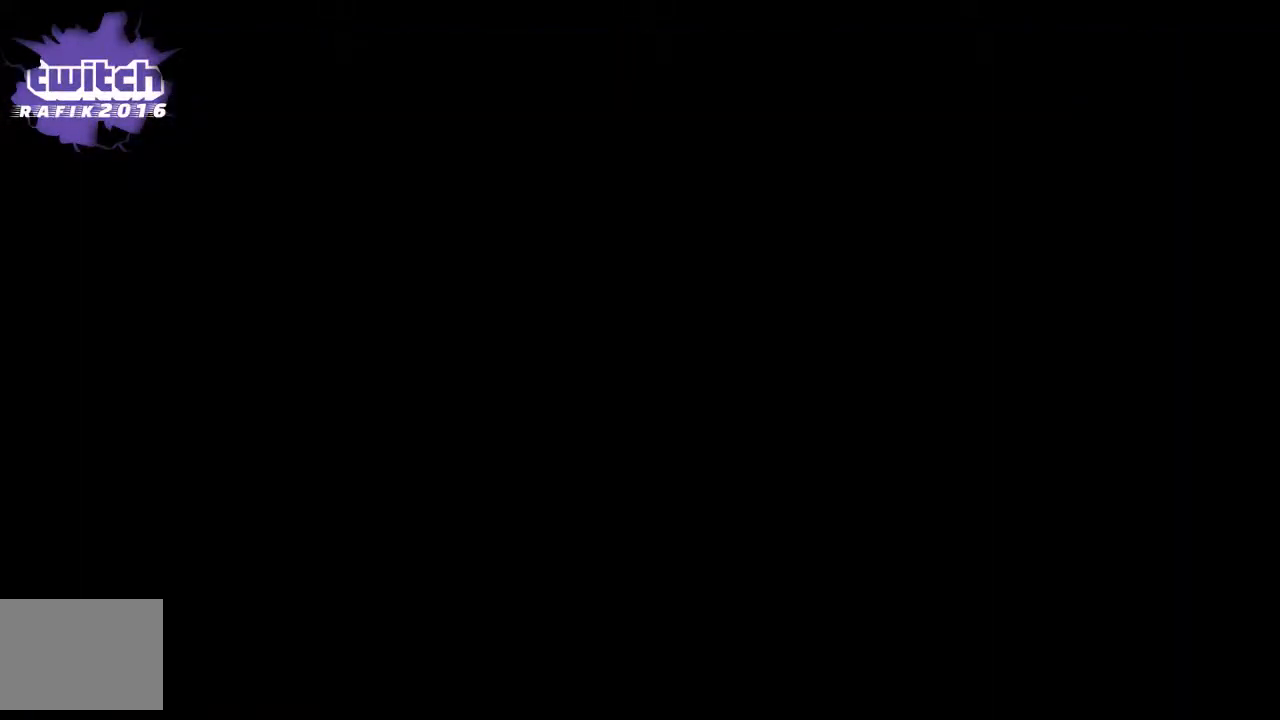
{"buttons": [], "left_stick": "center", "right_stick": "center", "events": []}
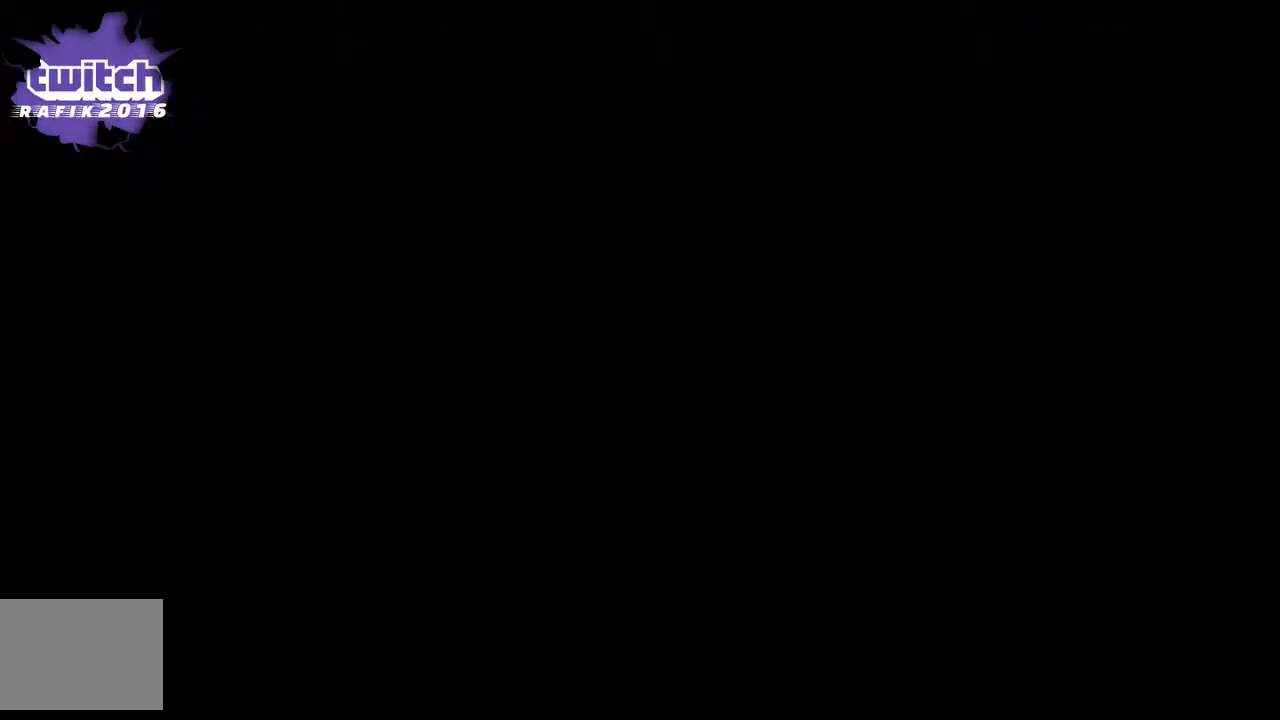
{"buttons": [], "left_stick": "center", "right_stick": "center", "events": []}
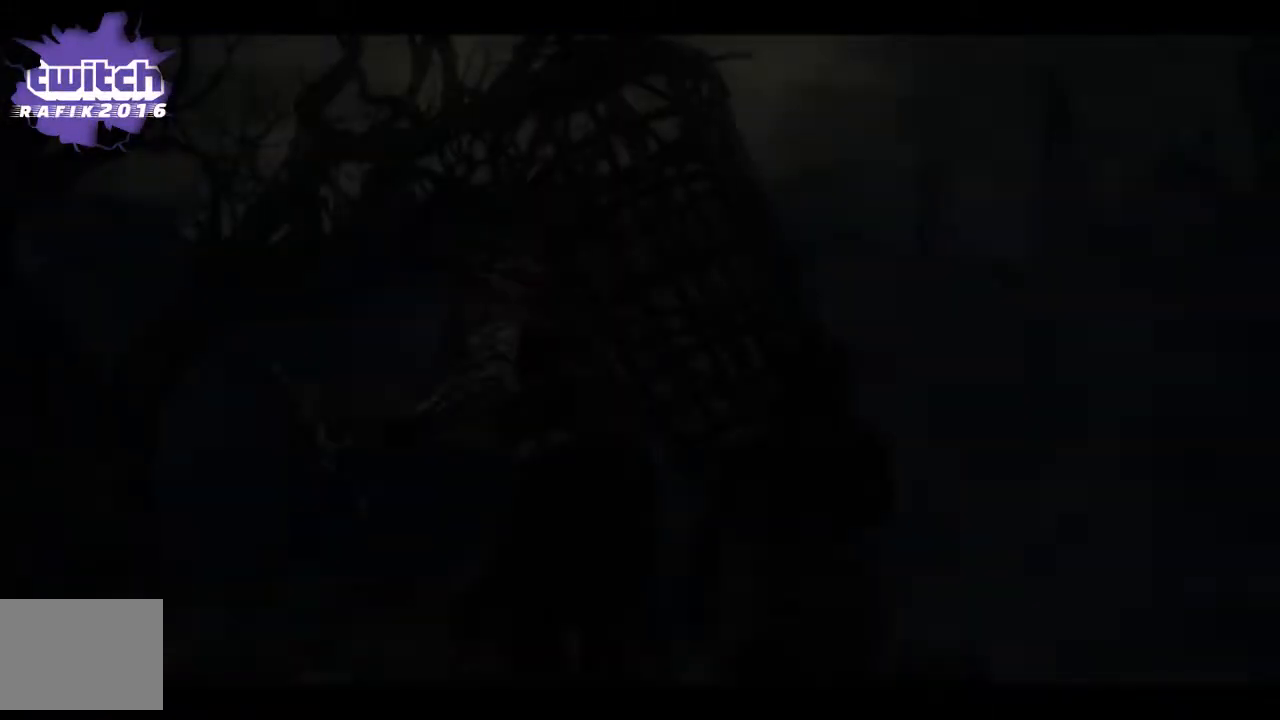
{"buttons": [], "left_stick": "center", "right_stick": "center", "events": []}